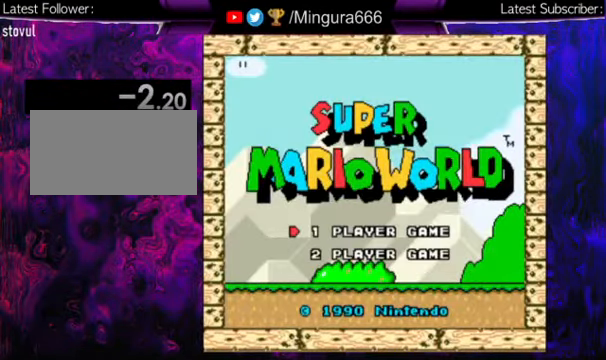
Gameplay with a controller (Nintendo layout); each line is a JSON object with the inputs held at the frame after it. "events" lists button and stick changes between this image and that frame as [ms after this image, input, new state], when the widget could be followed in between. Not read: L1 L3 R1 R3.
{"buttons": [], "events": []}
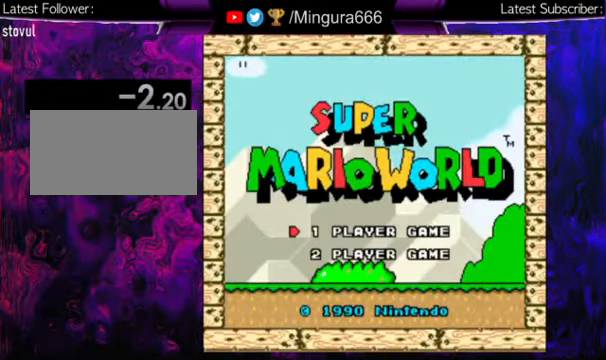
{"buttons": [], "events": [[200, "B", "down"], [333, "B", "up"]]}
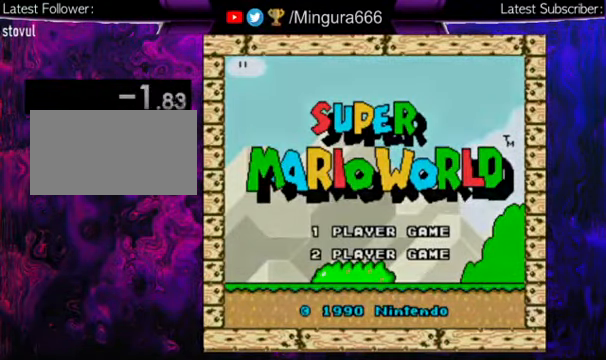
{"buttons": [], "events": []}
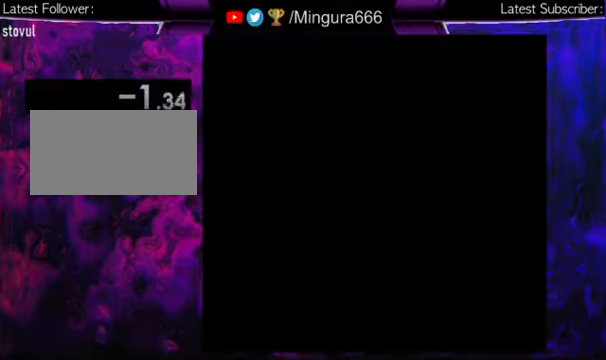
{"buttons": [], "events": []}
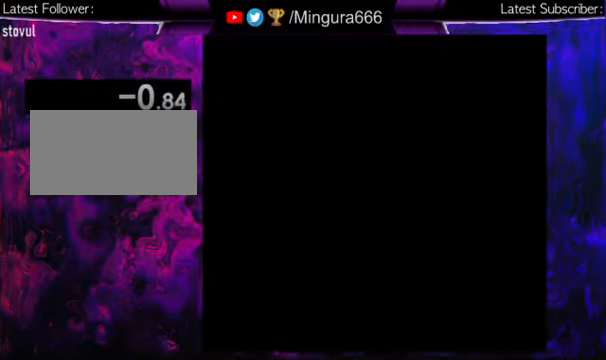
{"buttons": [], "events": []}
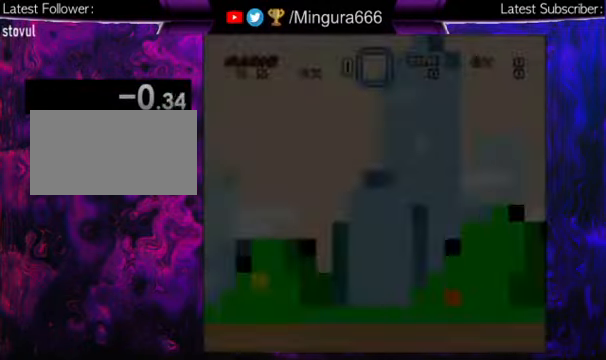
{"buttons": ["A", "B"], "events": [[34, "B", "down"], [134, "A", "down"]]}
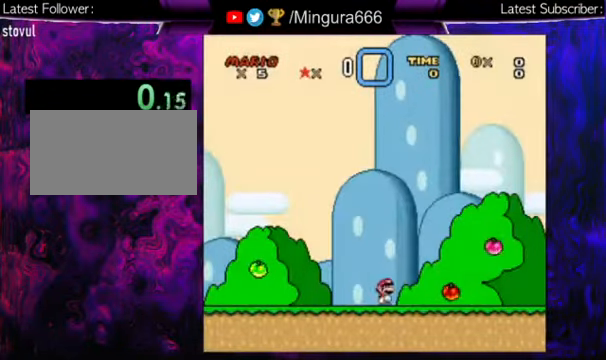
{"buttons": [], "events": [[134, "B", "up"], [234, "B", "down"], [400, "A", "up"], [400, "B", "up"]]}
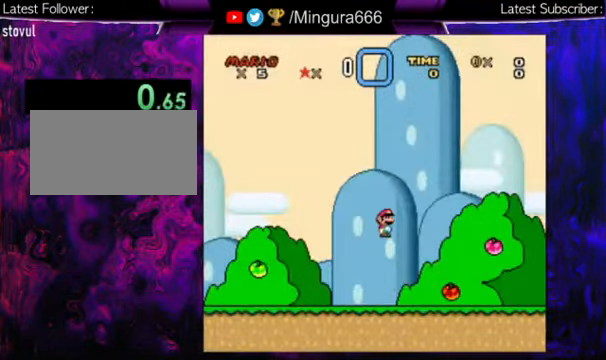
{"buttons": [], "events": []}
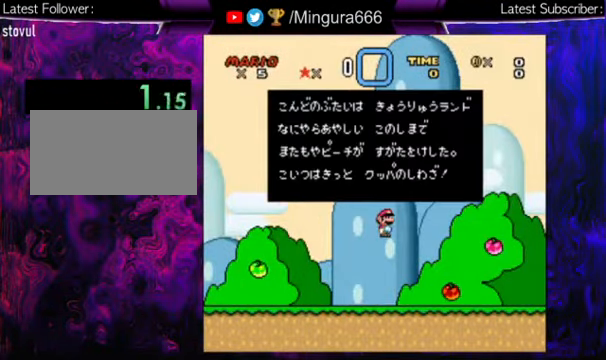
{"buttons": ["A", "B"], "events": [[267, "A", "down"], [367, "B", "down"]]}
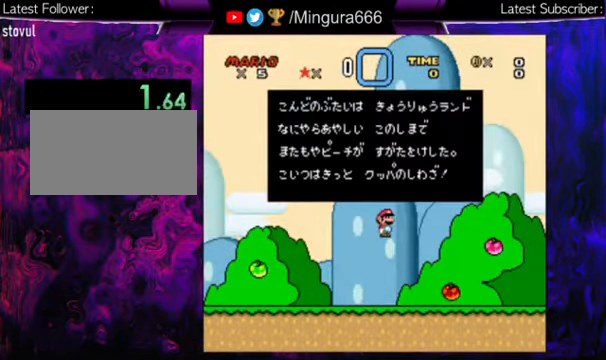
{"buttons": ["A"], "events": [[67, "A", "up"], [67, "B", "up"], [167, "A", "down"], [167, "B", "down"], [334, "A", "up"], [334, "B", "up"], [434, "A", "down"]]}
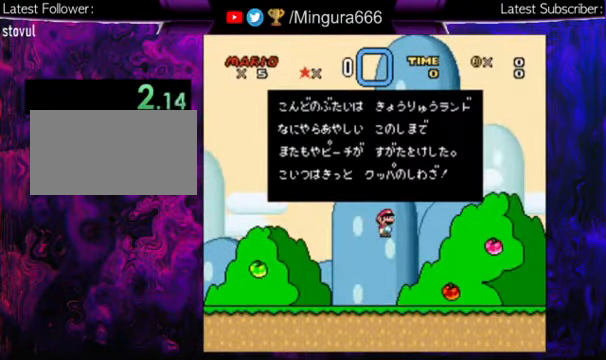
{"buttons": ["A", "B"], "events": [[134, "B", "down"], [200, "B", "up"], [234, "A", "up"], [434, "A", "down"], [434, "B", "down"]]}
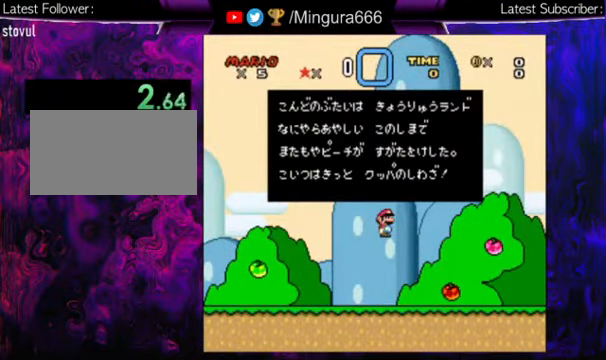
{"buttons": [], "events": [[67, "A", "up"], [67, "B", "up"], [134, "B", "down"], [200, "A", "down"], [234, "A", "up"], [234, "B", "up"], [334, "A", "down"], [334, "B", "down"], [400, "B", "up"], [467, "A", "up"]]}
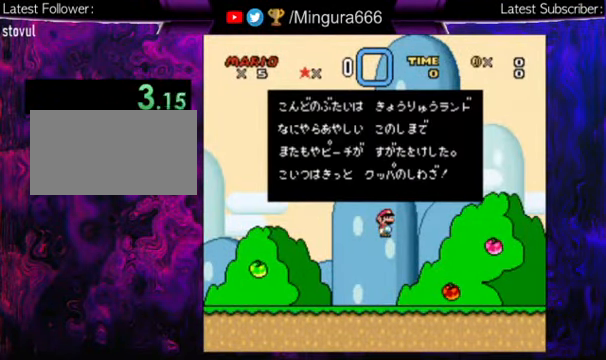
{"buttons": ["A", "B"], "events": [[67, "A", "down"], [67, "B", "down"], [134, "A", "up"], [134, "B", "up"], [200, "A", "down"], [200, "B", "down"], [234, "B", "up"], [267, "A", "up"], [367, "A", "down"], [367, "B", "down"], [467, "A", "up"], [467, "B", "up"], [500, "A", "down"], [500, "B", "down"]]}
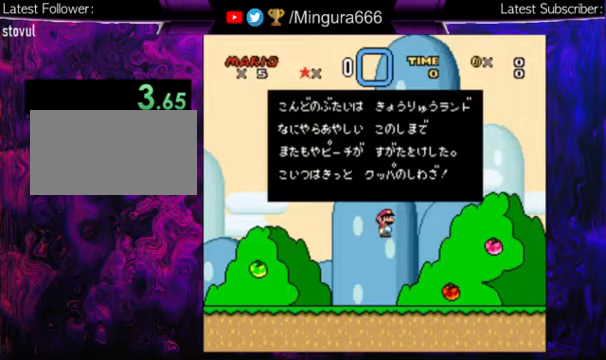
{"buttons": ["A", "B"], "events": [[133, "A", "up"], [133, "B", "up"], [267, "A", "down"], [267, "B", "down"], [367, "A", "up"], [367, "B", "up"], [433, "A", "down"], [433, "B", "down"]]}
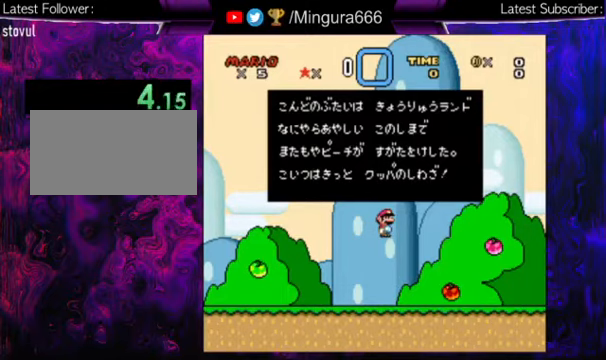
{"buttons": [], "events": [[67, "A", "up"], [67, "B", "up"]]}
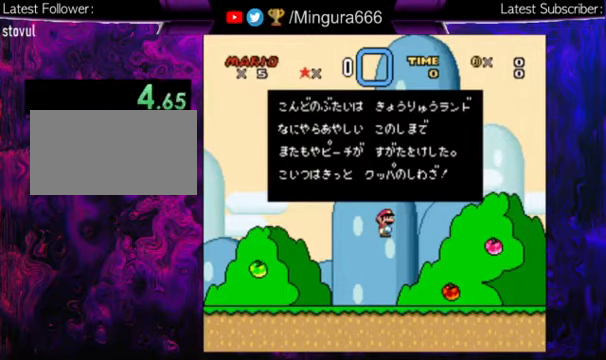
{"buttons": ["B"], "events": [[133, "B", "down"], [167, "A", "down"], [433, "A", "up"]]}
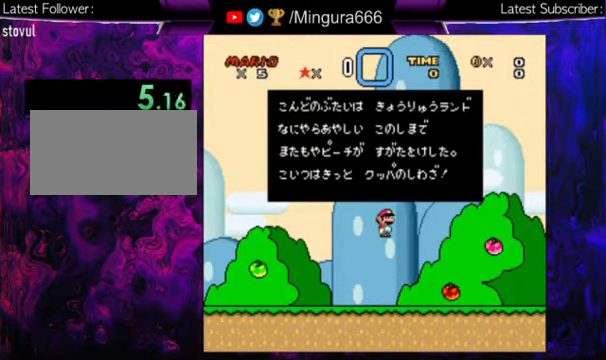
{"buttons": ["A", "B"], "events": [[33, "B", "up"], [300, "B", "down"], [333, "A", "down"], [400, "A", "up"], [400, "B", "up"], [500, "A", "down"], [500, "B", "down"]]}
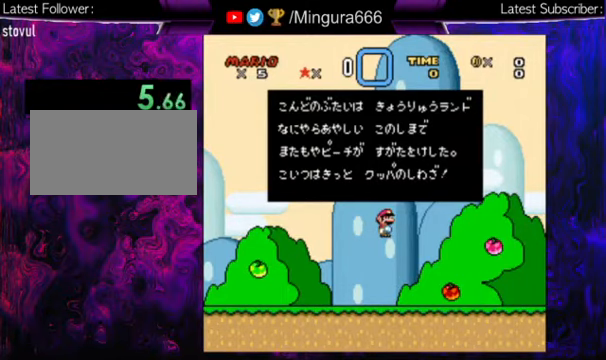
{"buttons": ["A", "B"], "events": [[100, "B", "up"], [300, "B", "down"], [367, "A", "up"], [367, "B", "up"], [433, "B", "down"], [467, "A", "down"]]}
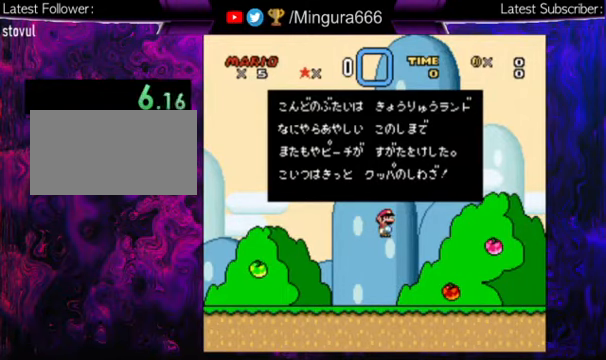
{"buttons": [], "events": [[67, "A", "up"], [67, "B", "up"]]}
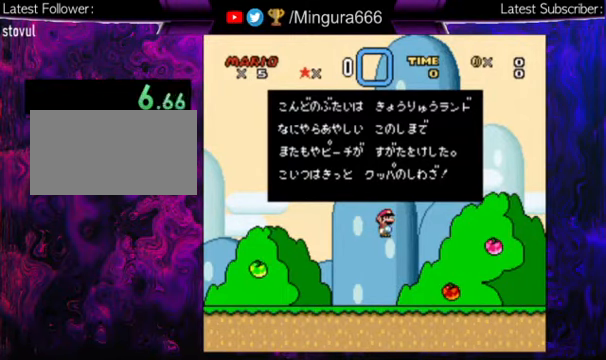
{"buttons": ["A", "B"], "events": [[267, "B", "down"], [333, "A", "down"]]}
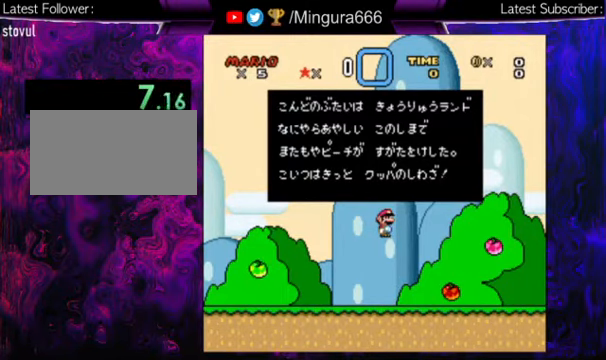
{"buttons": ["A", "B"], "events": [[200, "A", "up"], [200, "B", "up"], [300, "B", "down"], [333, "A", "down"], [433, "A", "up"], [433, "B", "up"], [467, "A", "down"], [467, "B", "down"]]}
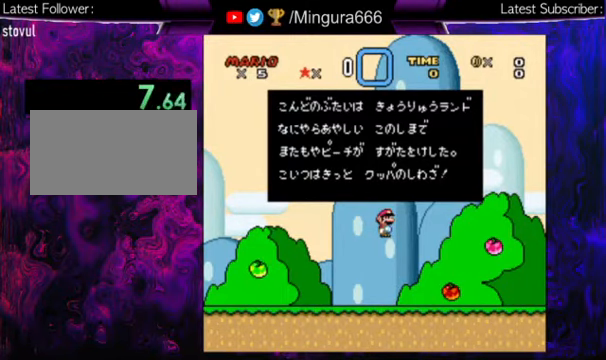
{"buttons": [], "events": [[67, "A", "up"], [67, "B", "up"], [200, "A", "down"], [200, "B", "down"], [267, "A", "up"], [267, "B", "up"], [367, "A", "down"], [367, "B", "down"], [500, "A", "up"], [500, "B", "up"]]}
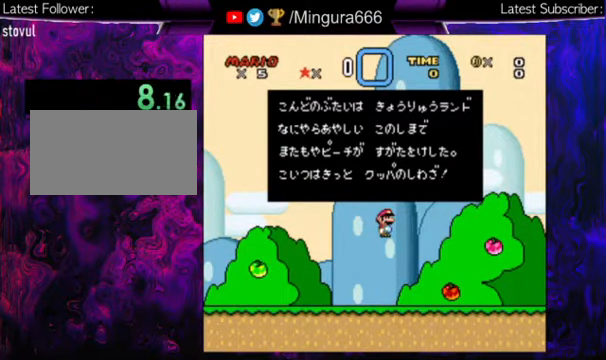
{"buttons": ["A", "B"], "events": [[100, "A", "down"], [100, "B", "down"], [200, "A", "up"], [200, "B", "up"], [333, "A", "down"], [333, "B", "down"], [400, "A", "up"], [400, "B", "up"], [500, "A", "down"], [500, "B", "down"]]}
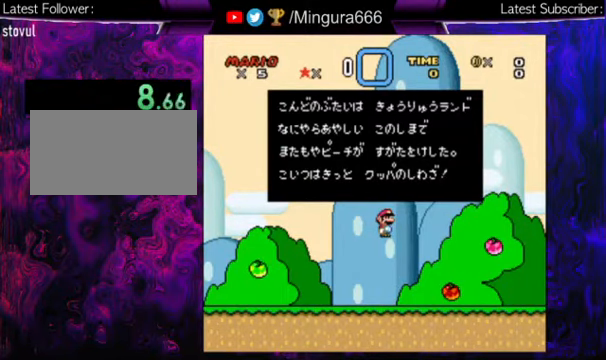
{"buttons": ["A", "B"], "events": [[33, "A", "up"], [33, "B", "up"], [100, "A", "down"], [100, "B", "down"], [233, "A", "up"], [233, "B", "up"], [267, "A", "down"], [267, "B", "down"], [366, "B", "up"], [400, "B", "down"]]}
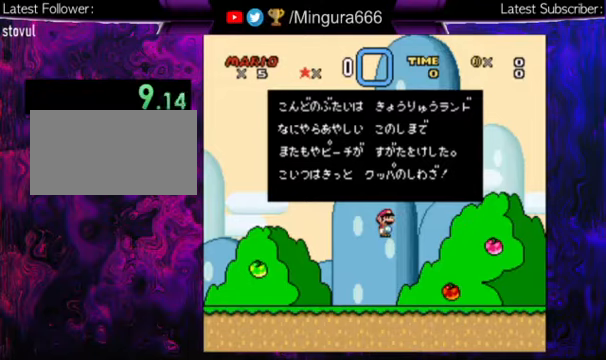
{"buttons": [], "events": [[33, "A", "up"], [100, "B", "up"], [300, "A", "down"], [300, "B", "down"], [400, "A", "up"], [433, "B", "up"]]}
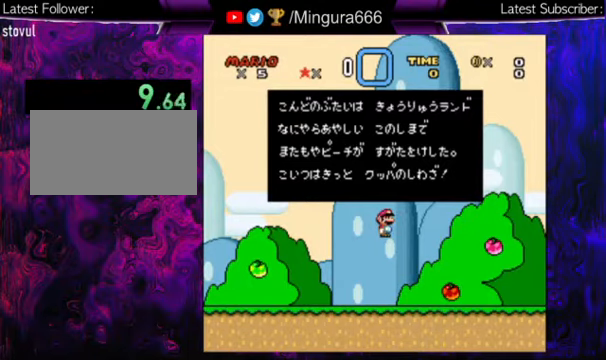
{"buttons": [], "events": [[333, "A", "down"], [333, "B", "down"], [500, "A", "up"], [500, "B", "up"]]}
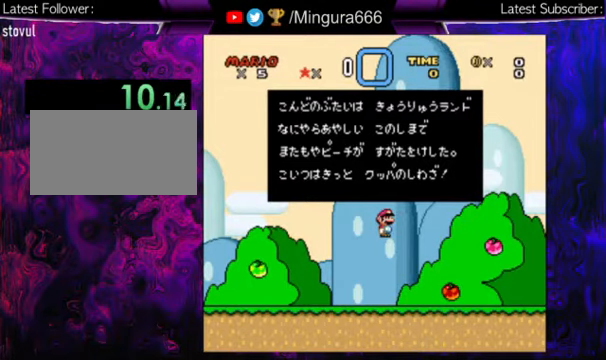
{"buttons": ["A", "B"], "events": [[133, "A", "down"], [133, "B", "down"], [200, "A", "up"], [200, "B", "up"], [300, "A", "down"], [300, "B", "down"], [366, "B", "up"], [400, "A", "up"], [466, "A", "down"], [466, "B", "down"]]}
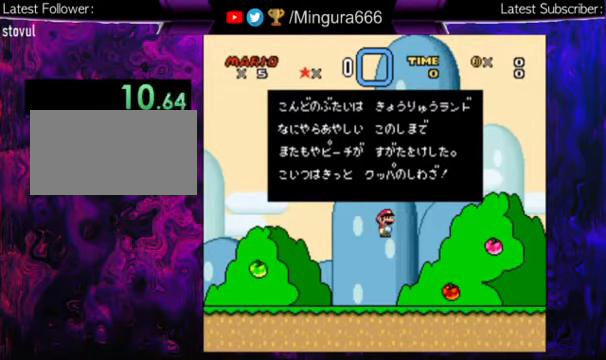
{"buttons": ["A", "B"], "events": [[100, "A", "up"], [166, "A", "down"], [233, "A", "up"], [233, "B", "up"], [266, "A", "down"], [266, "B", "down"], [400, "A", "up"], [400, "B", "up"], [466, "A", "down"], [466, "B", "down"]]}